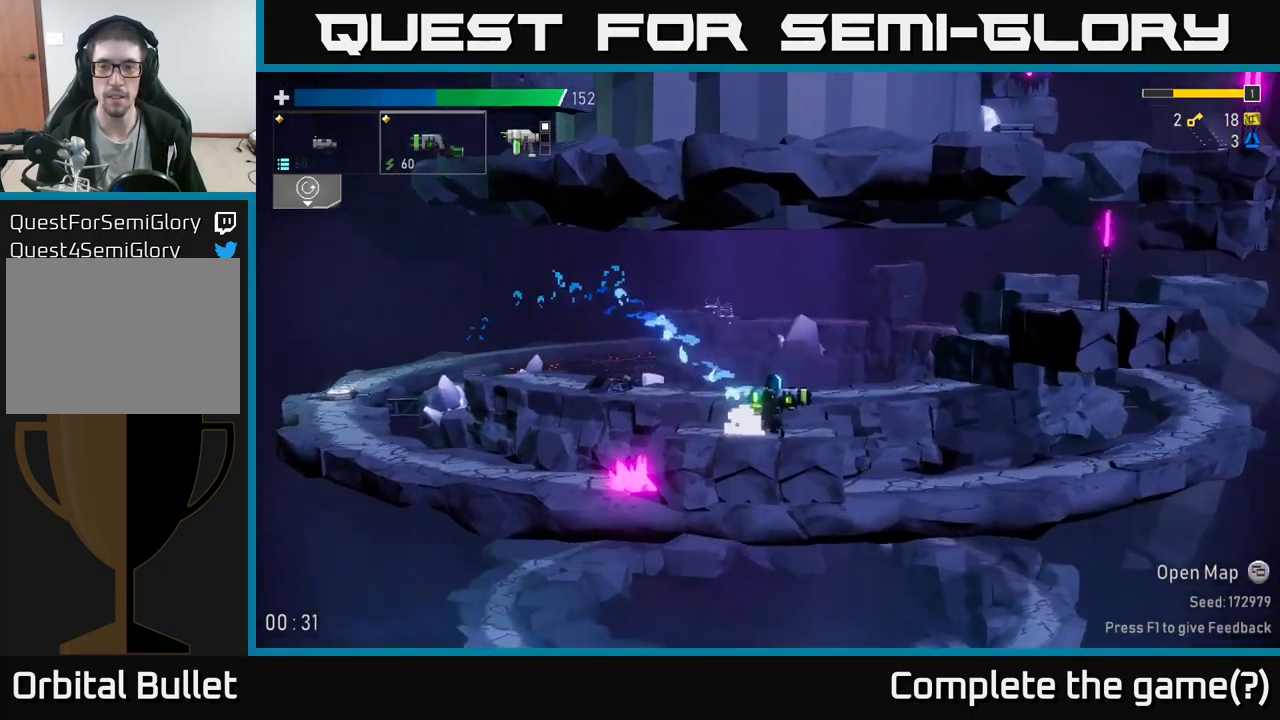
Gameplay with a controller (Xbox layout); each line is a JSON object with the inputs held at the frame after it. "events" lists button and stick changes between this image and that frame as [ms after this image, input, new state], when the widget could be followed in between.
{"buttons": [], "left_stick": "right", "right_stick": "center", "events": [[50, "A", "down"], [150, "A", "up"], [217, "A", "down"], [417, "A", "up"]]}
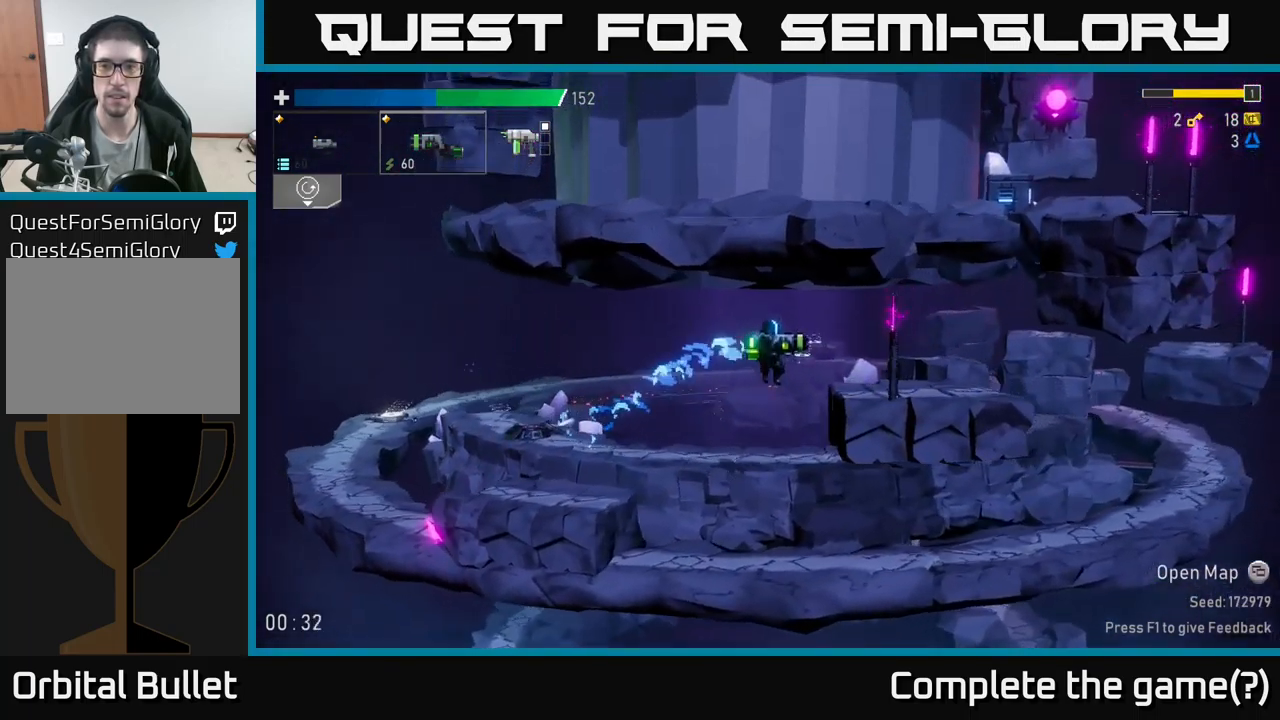
{"buttons": ["A"], "left_stick": "right", "right_stick": "center", "events": [[350, "A", "down"]]}
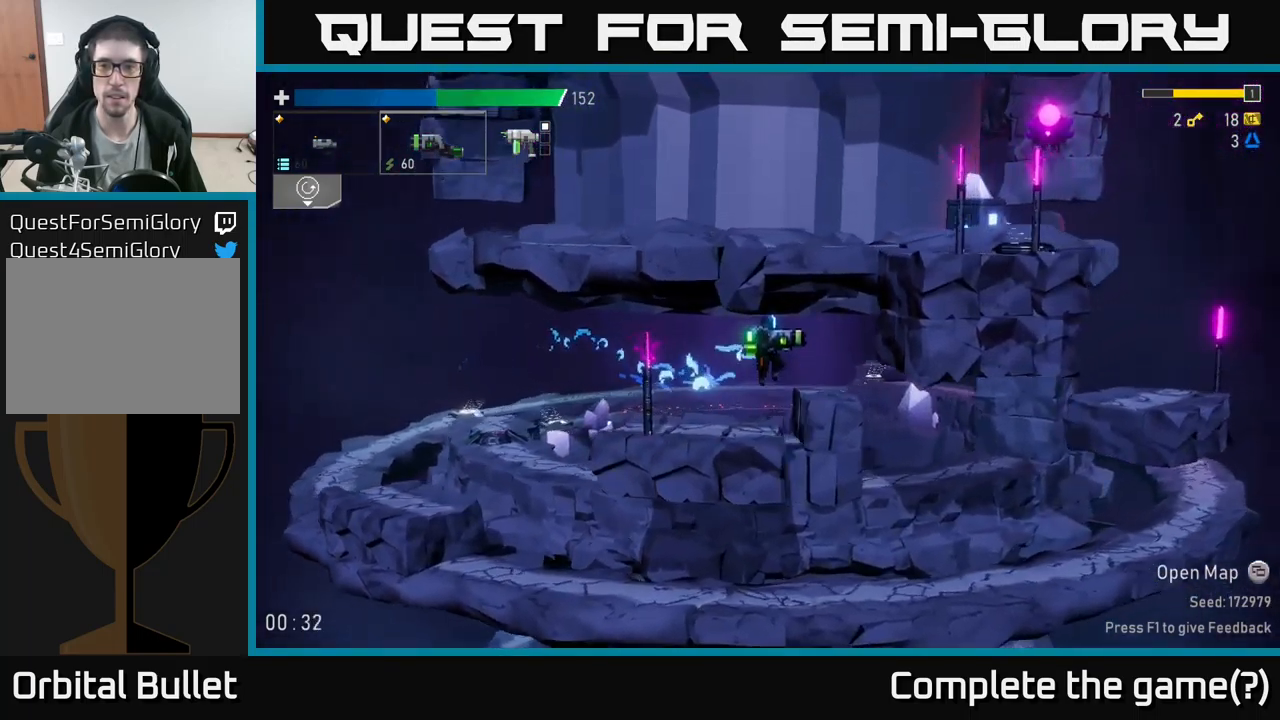
{"buttons": [], "left_stick": "right", "right_stick": "center", "events": [[17, "A", "up"], [100, "A", "down"], [299, "A", "up"]]}
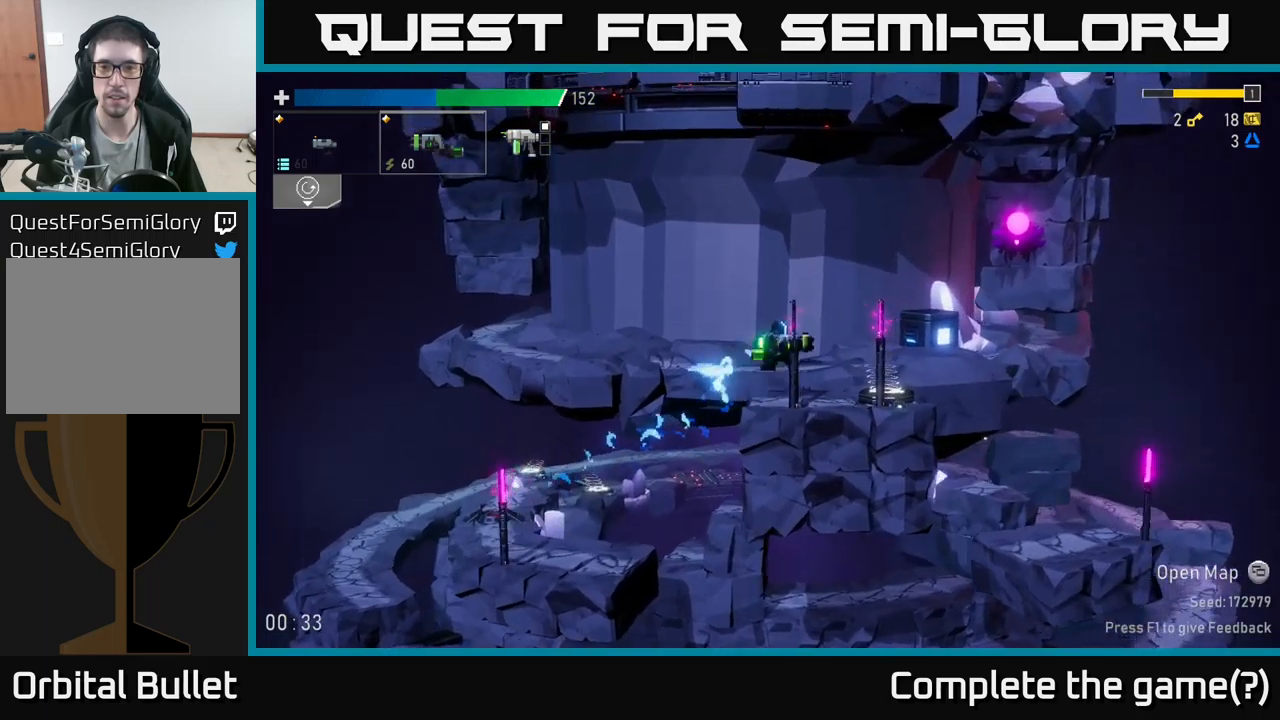
{"buttons": [], "left_stick": "right", "right_stick": "center", "events": [[250, "Y", "down"], [317, "Y", "up"]]}
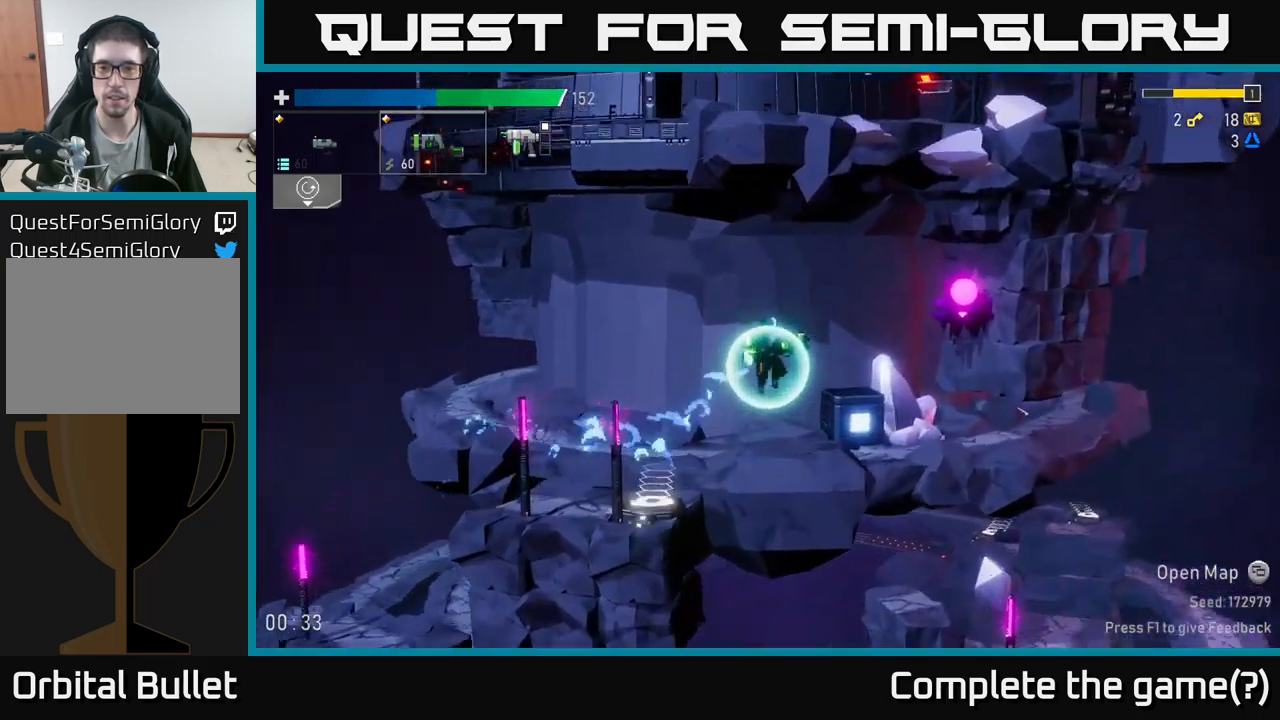
{"buttons": [], "left_stick": "center", "right_stick": "center", "events": [[350, "left_stick", "left"], [450, "left_stick", "center"]]}
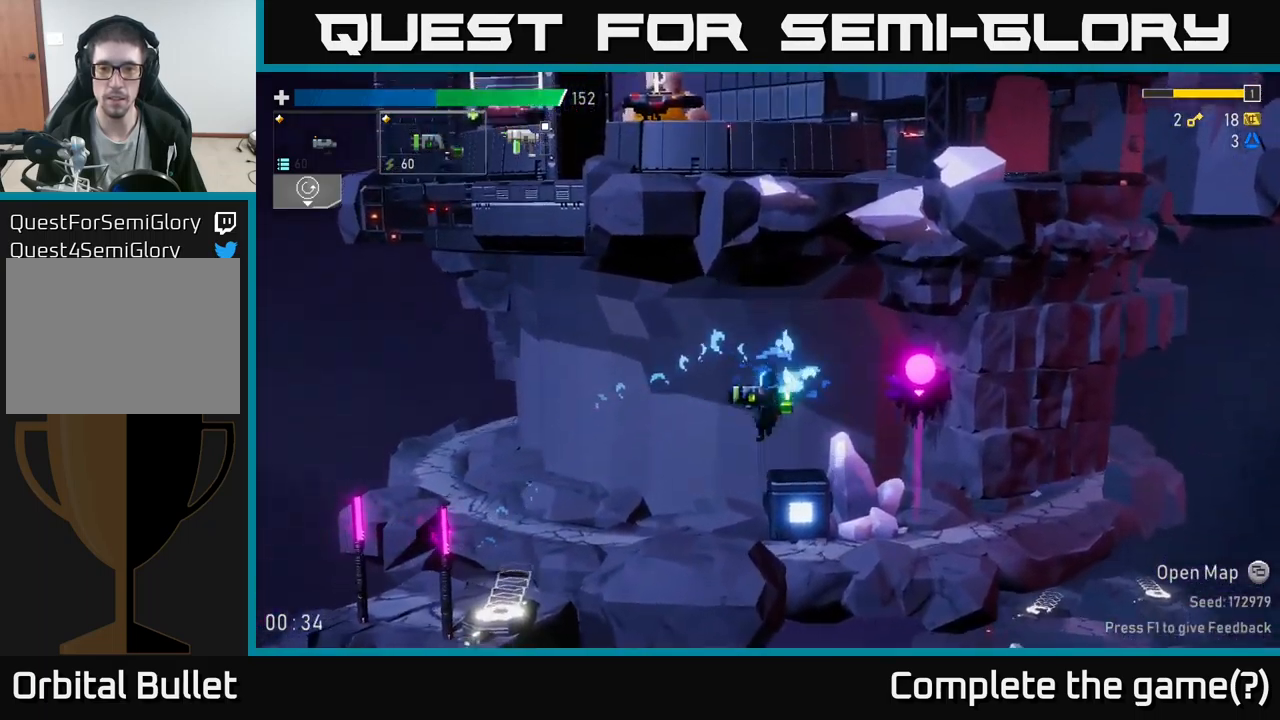
{"buttons": [], "left_stick": "right", "right_stick": "center", "events": [[17, "left_stick", "right"], [100, "left_stick", "center"], [167, "left_stick", "left"], [200, "A", "down"], [367, "A", "up"], [417, "left_stick", "right"]]}
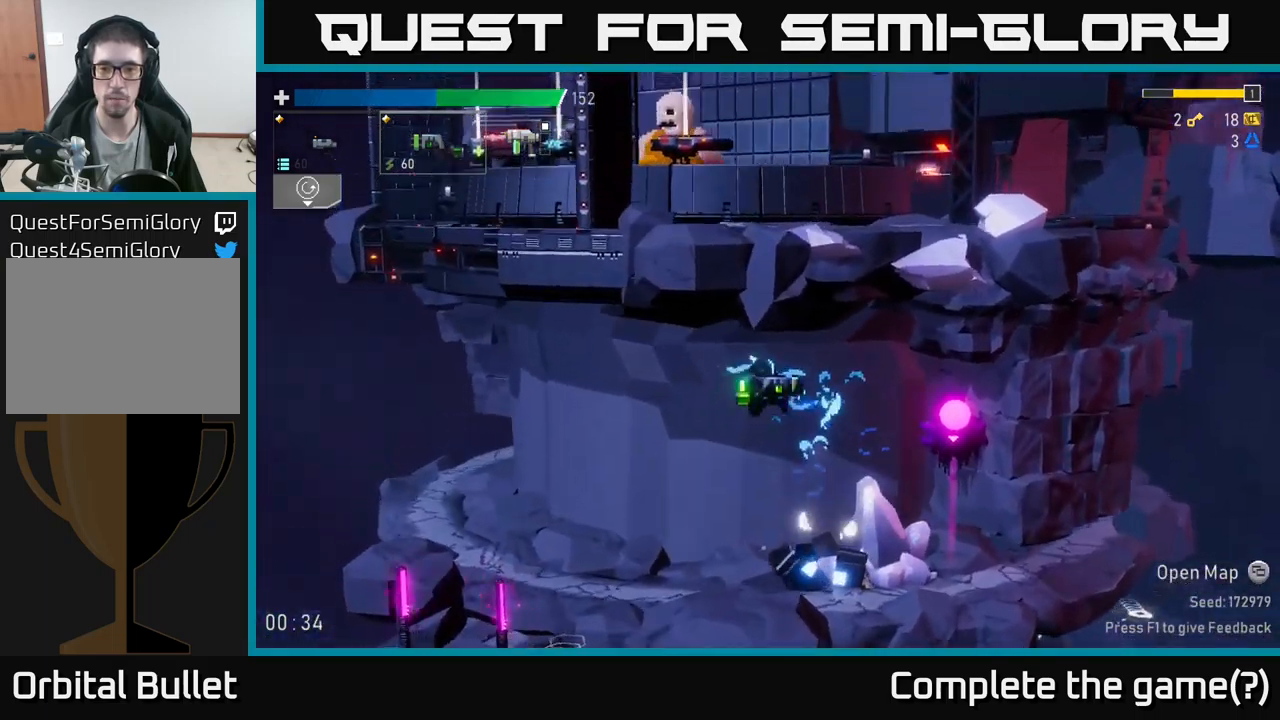
{"buttons": ["R2"], "left_stick": "center", "right_stick": "center", "events": [[50, "left_stick", "center"], [384, "R2", "down"]]}
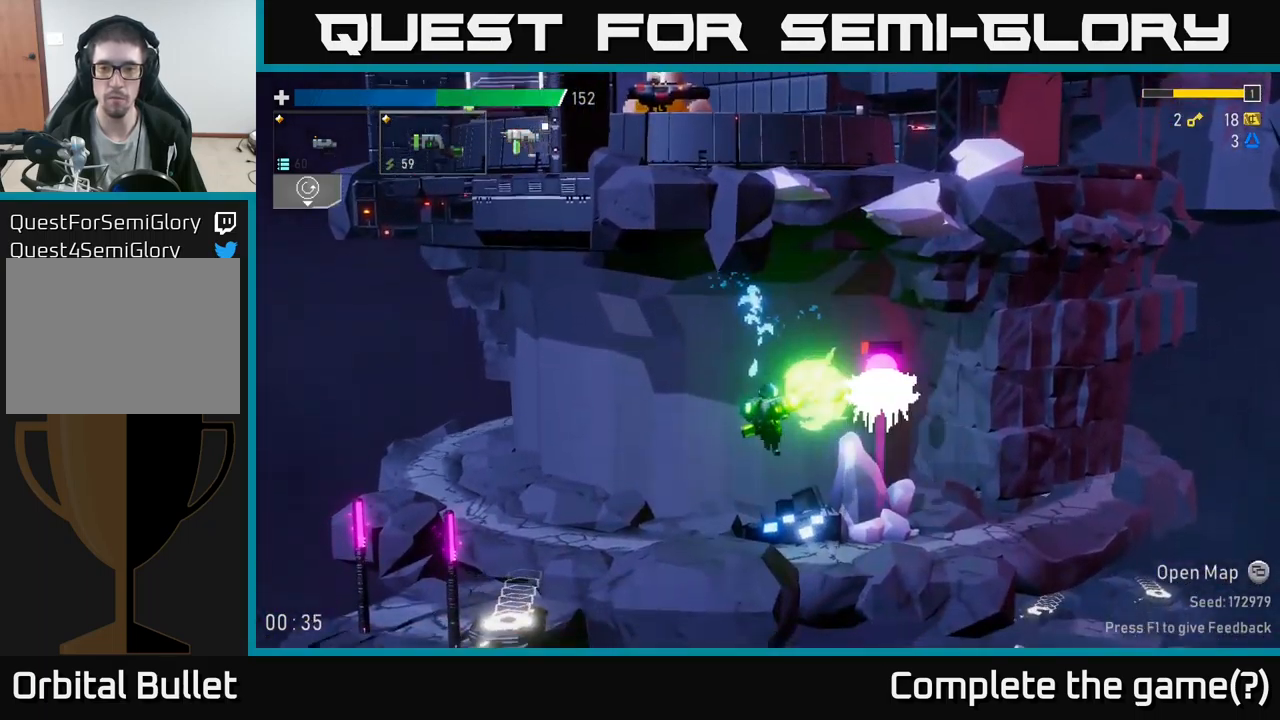
{"buttons": [], "left_stick": "left", "right_stick": "center", "events": [[34, "R2", "up"], [34, "left_stick", "left"]]}
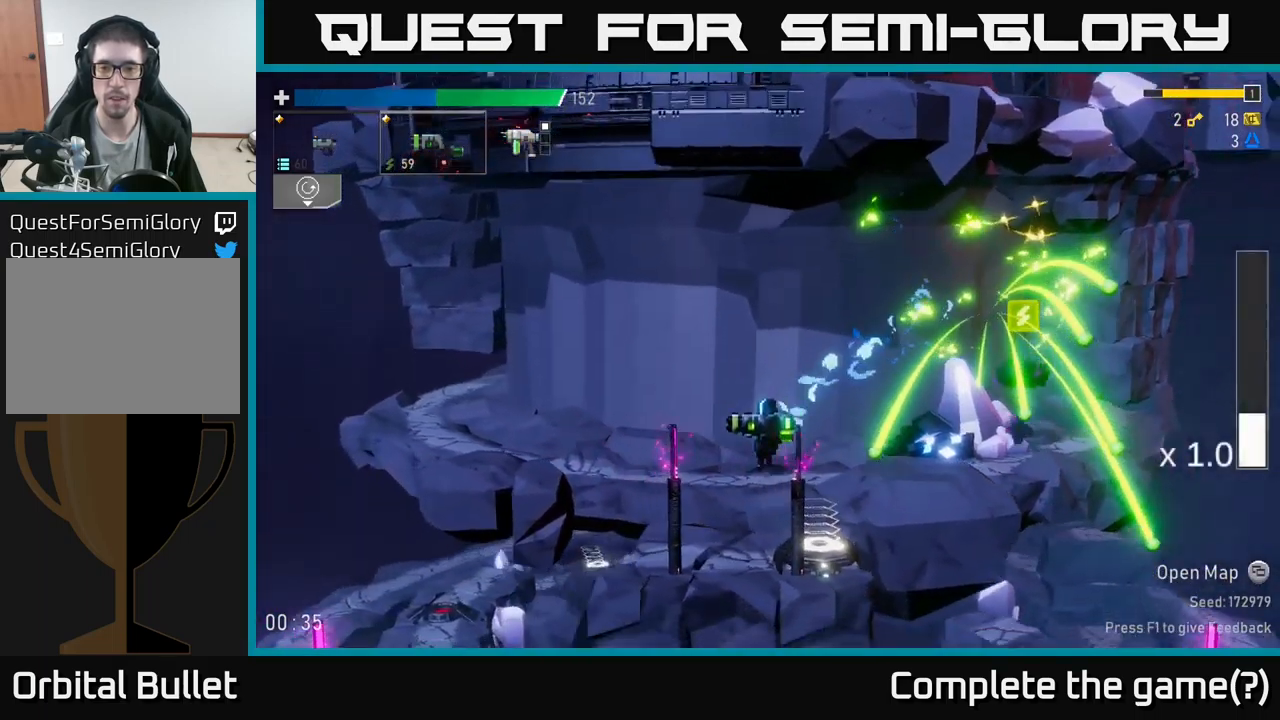
{"buttons": [], "left_stick": "right", "right_stick": "center", "events": [[117, "left_stick", "right"]]}
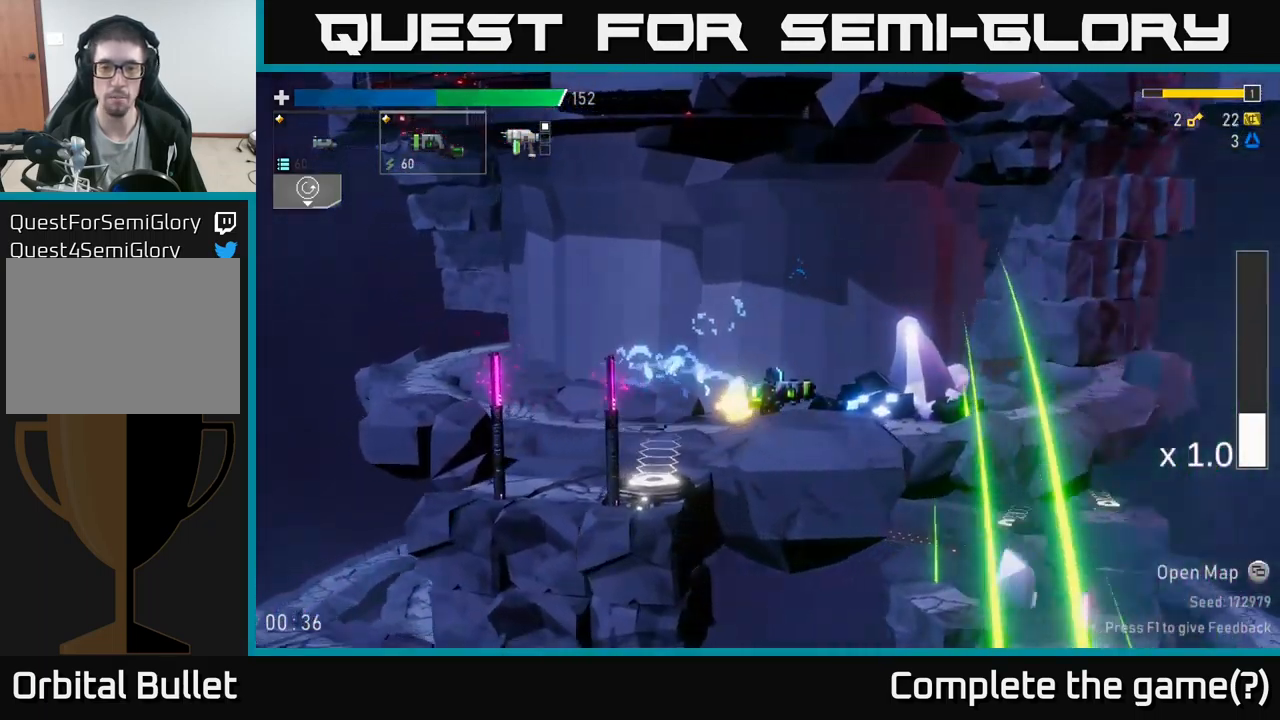
{"buttons": ["X"], "left_stick": "left", "right_stick": "center", "events": [[34, "left_stick", "left"], [400, "X", "down"]]}
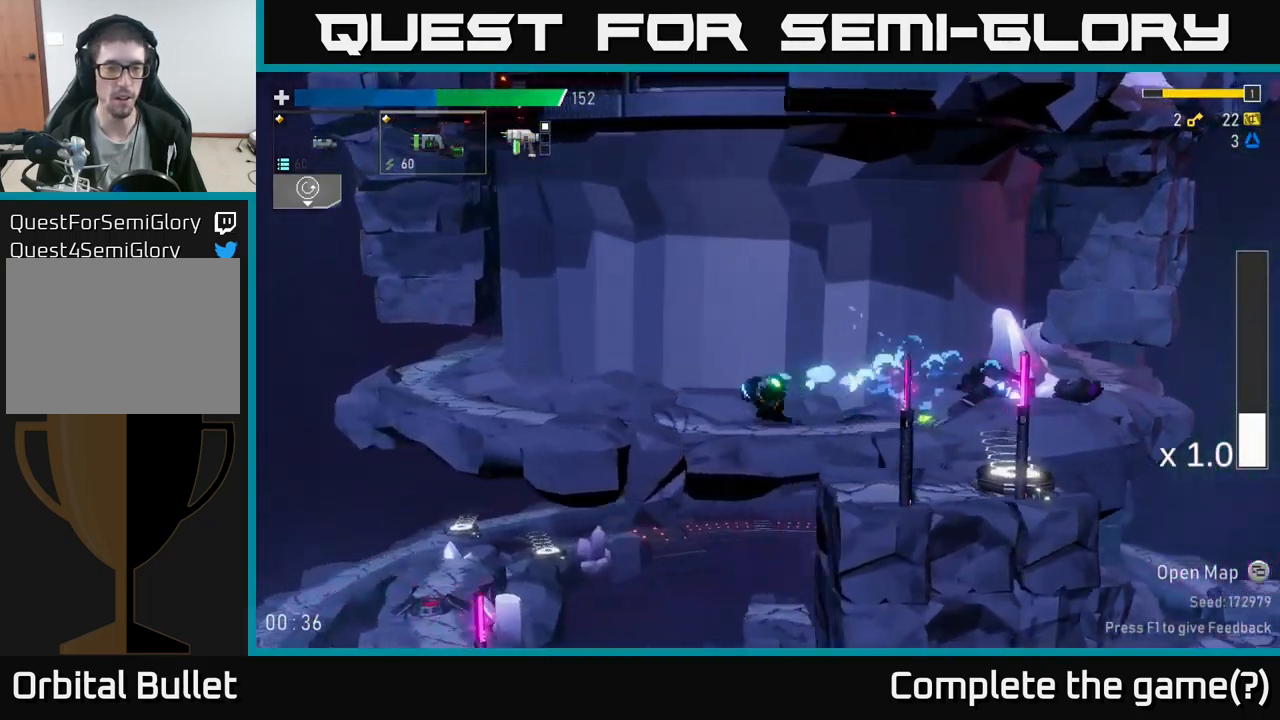
{"buttons": [], "left_stick": "left", "right_stick": "center", "events": [[167, "X", "up"]]}
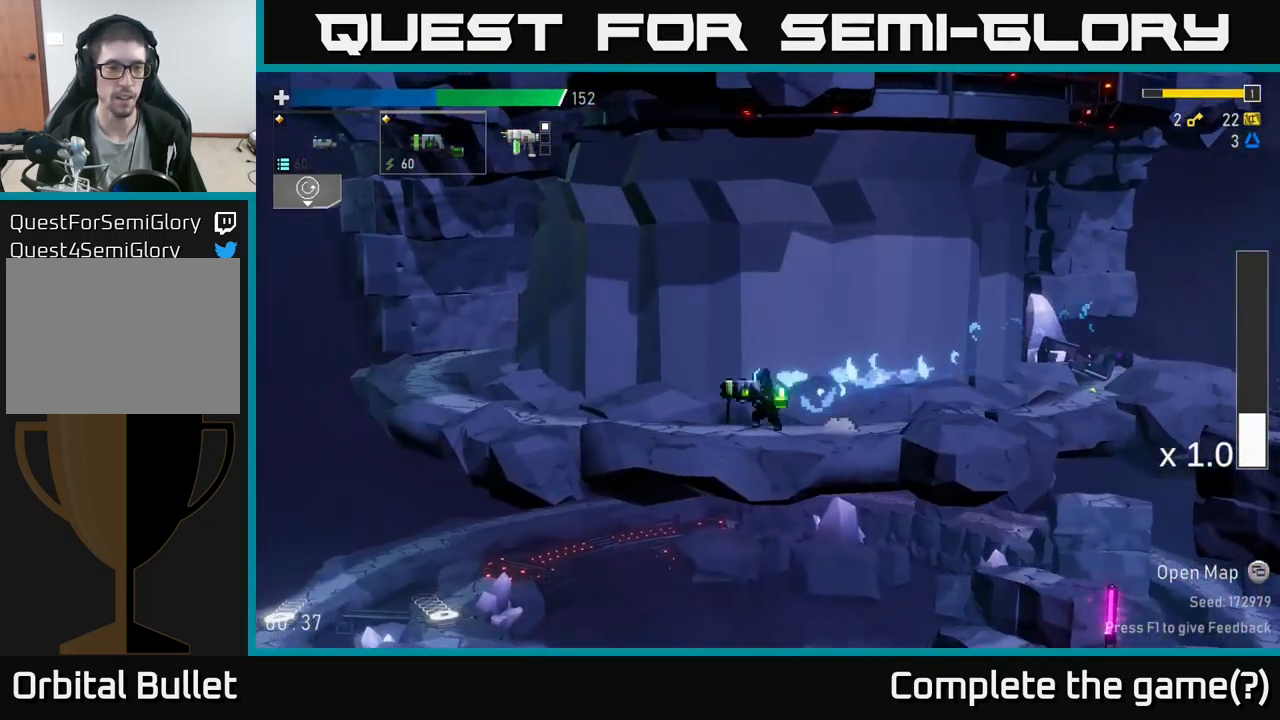
{"buttons": [], "left_stick": "left", "right_stick": "center", "events": []}
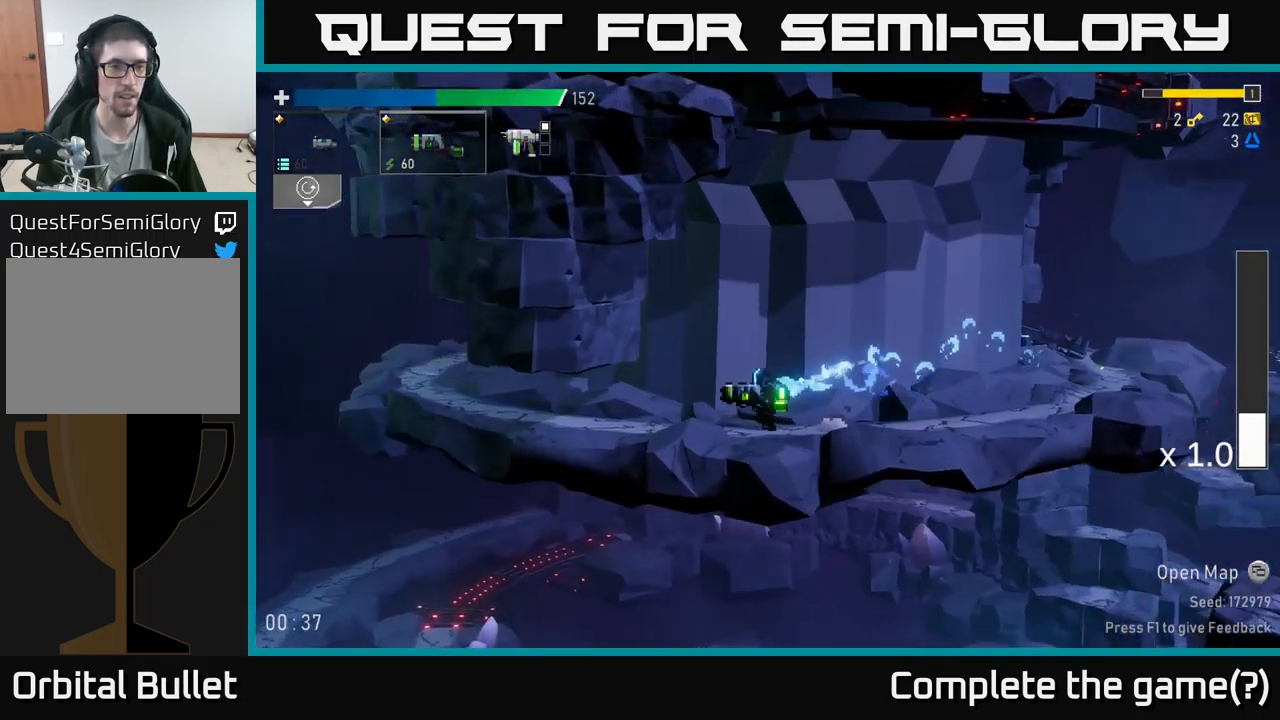
{"buttons": [], "left_stick": "left", "right_stick": "center", "events": [[34, "X", "down"], [351, "X", "up"]]}
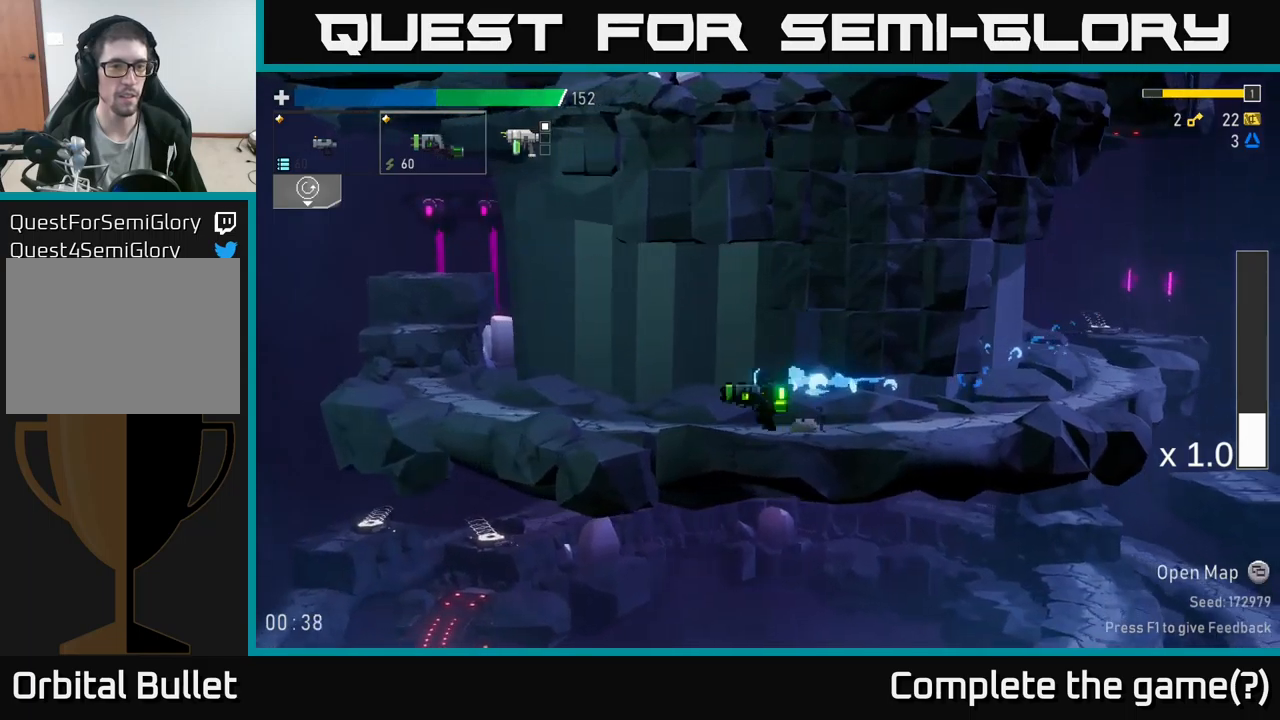
{"buttons": ["A"], "left_stick": "left", "right_stick": "center", "events": [[400, "A", "down"]]}
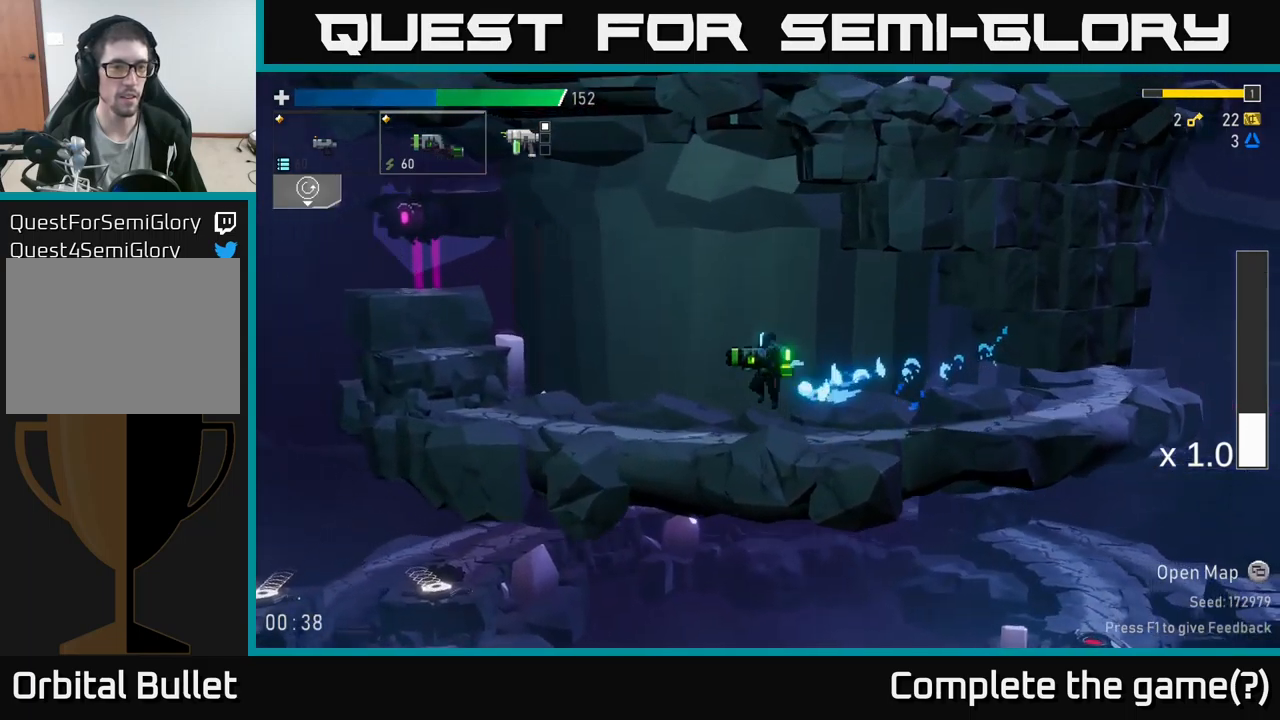
{"buttons": [], "left_stick": "left", "right_stick": "center", "events": [[50, "A", "up"], [150, "A", "down"], [233, "R2", "down"], [300, "A", "up"], [383, "R2", "up"]]}
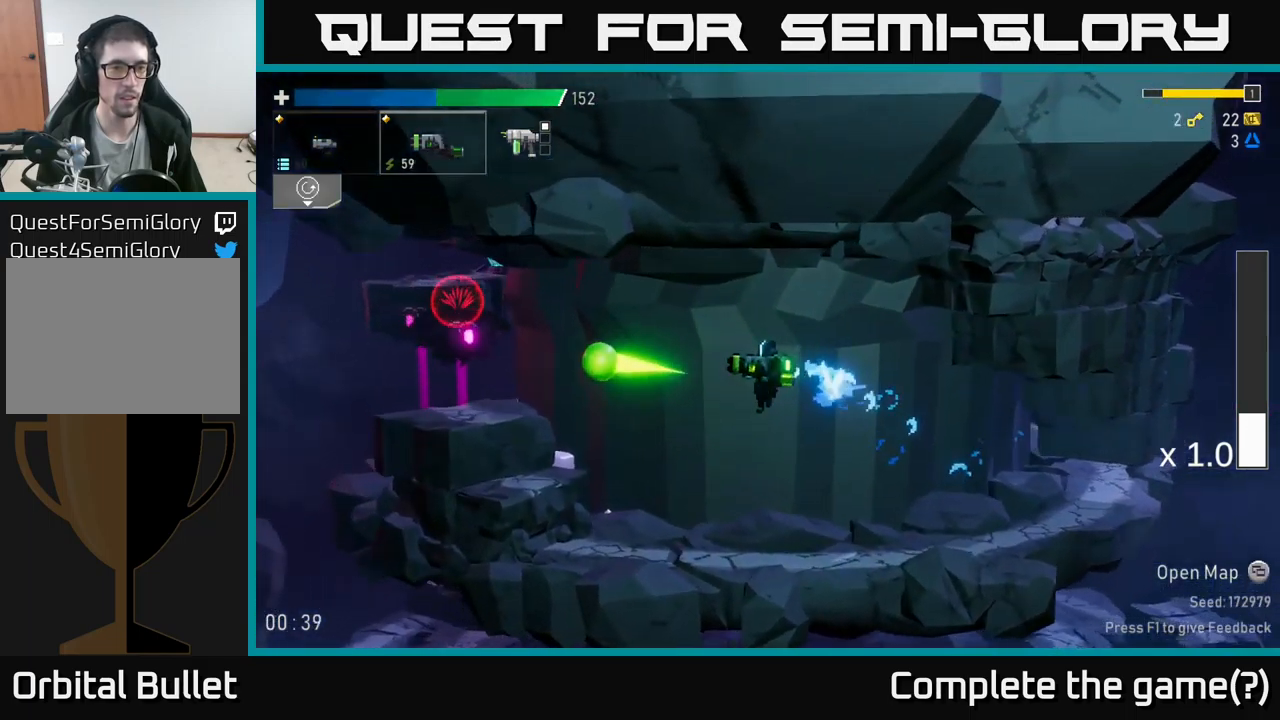
{"buttons": ["A"], "left_stick": "center", "right_stick": "center", "events": [[133, "left_stick", "center"], [400, "A", "down"]]}
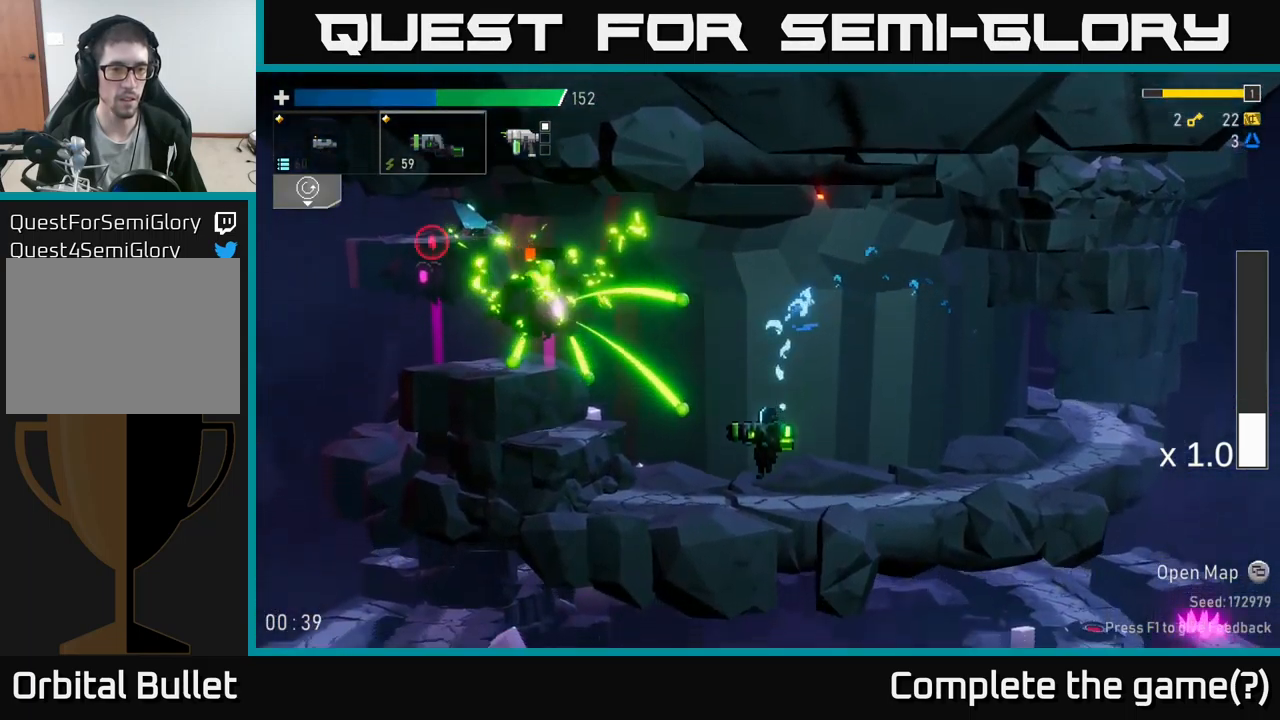
{"buttons": ["R2"], "left_stick": "center", "right_stick": "center", "events": [[83, "A", "up"], [233, "A", "down"], [433, "A", "up"], [433, "R2", "down"]]}
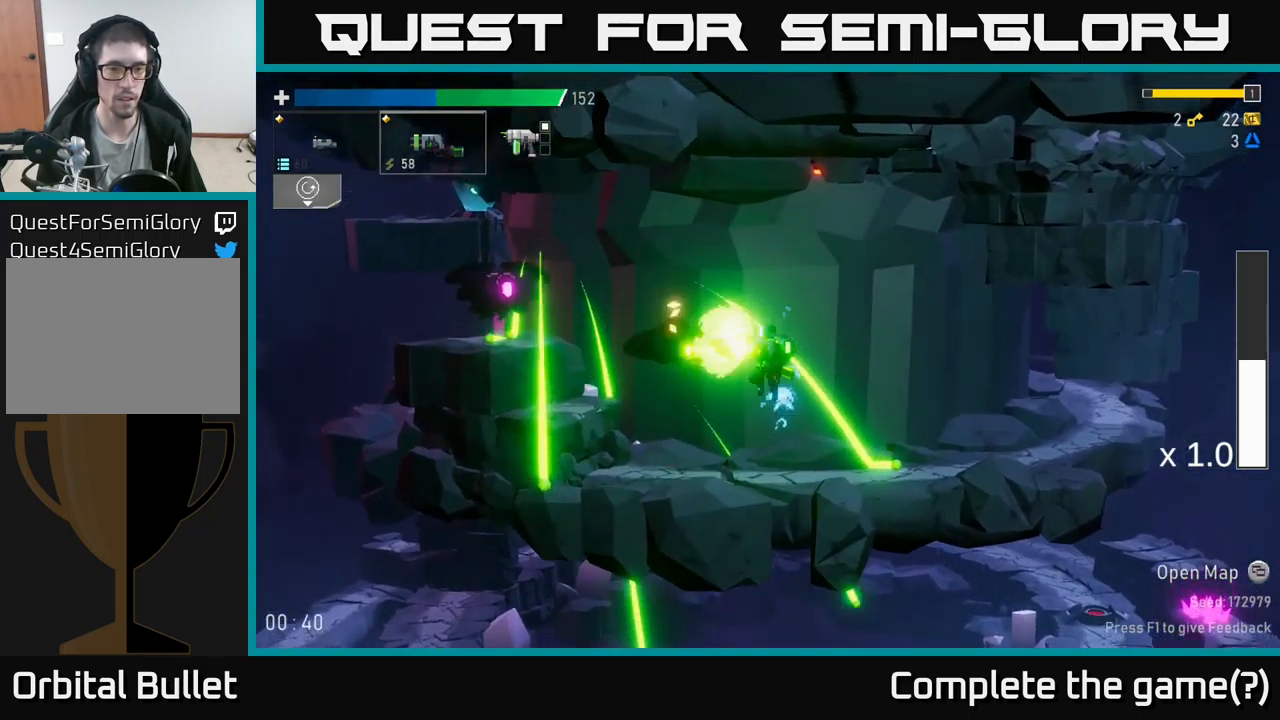
{"buttons": [], "left_stick": "right", "right_stick": "center", "events": [[50, "left_stick", "right"], [66, "R2", "up"]]}
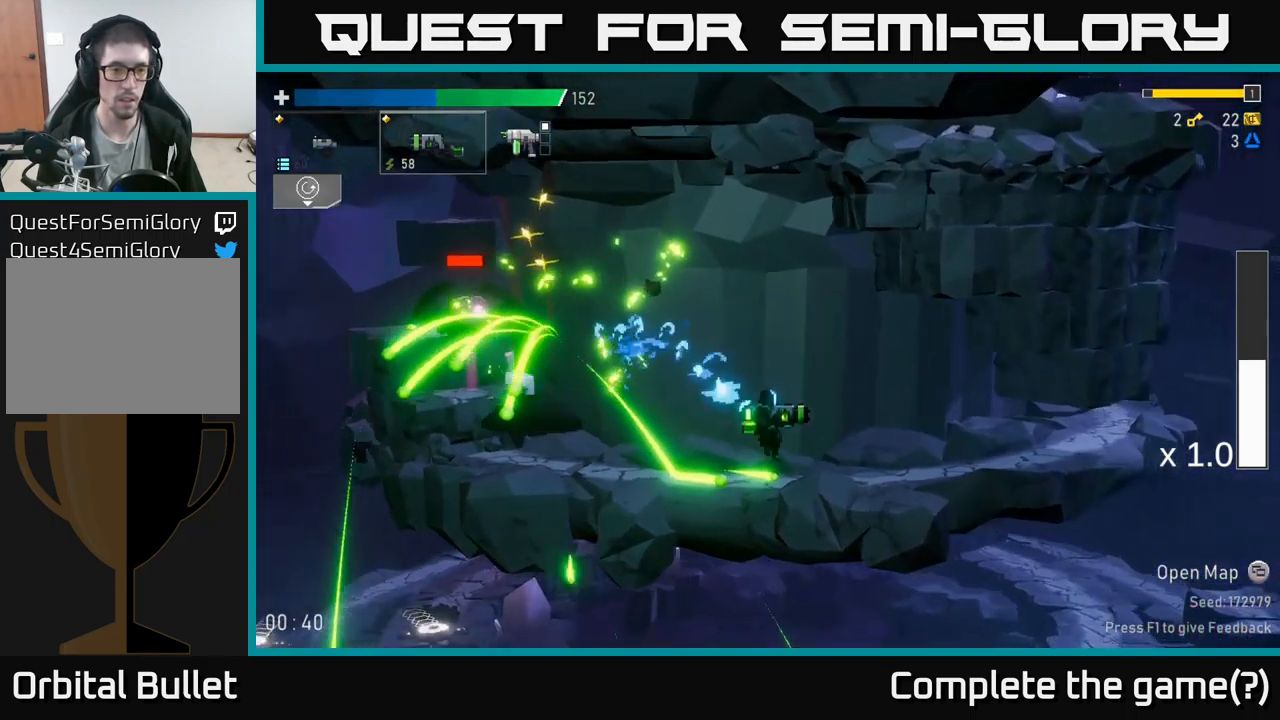
{"buttons": [], "left_stick": "center", "right_stick": "center", "events": [[100, "left_stick", "left"], [116, "A", "down"], [250, "R2", "down"], [333, "A", "up"], [350, "left_stick", "center"], [366, "R2", "up"]]}
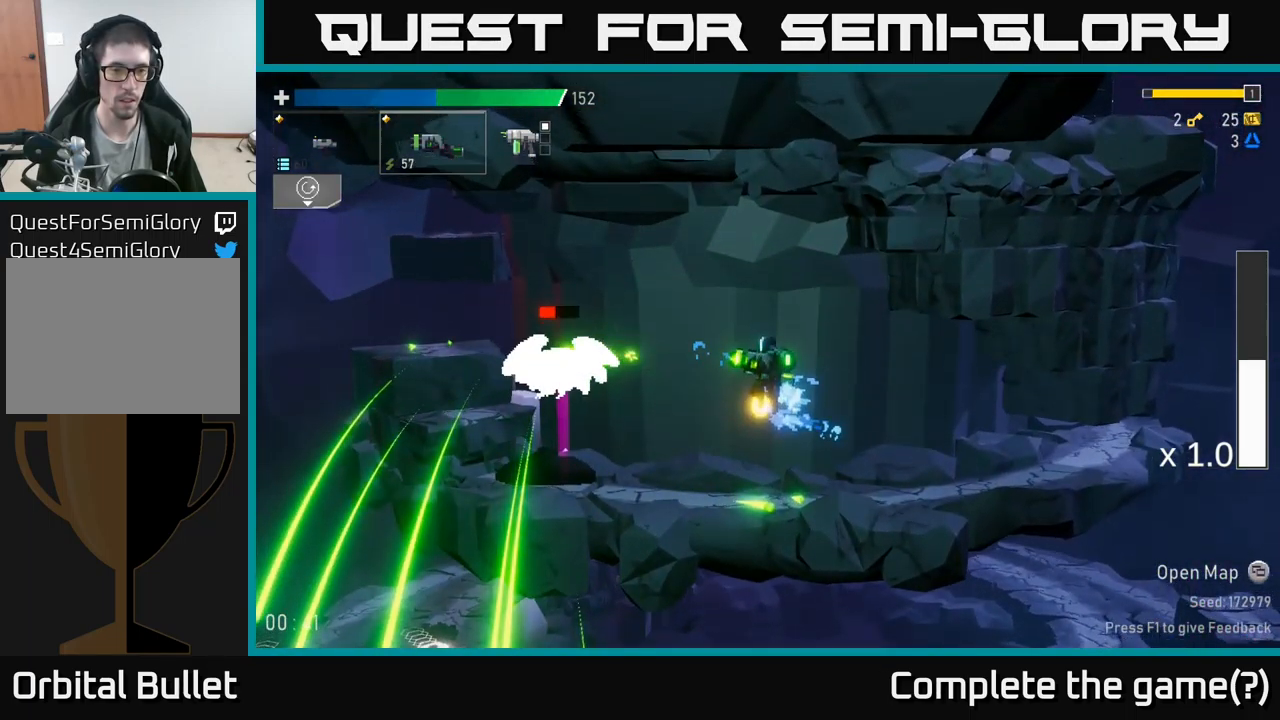
{"buttons": [], "left_stick": "left", "right_stick": "center", "events": [[33, "left_stick", "right"], [433, "left_stick", "left"]]}
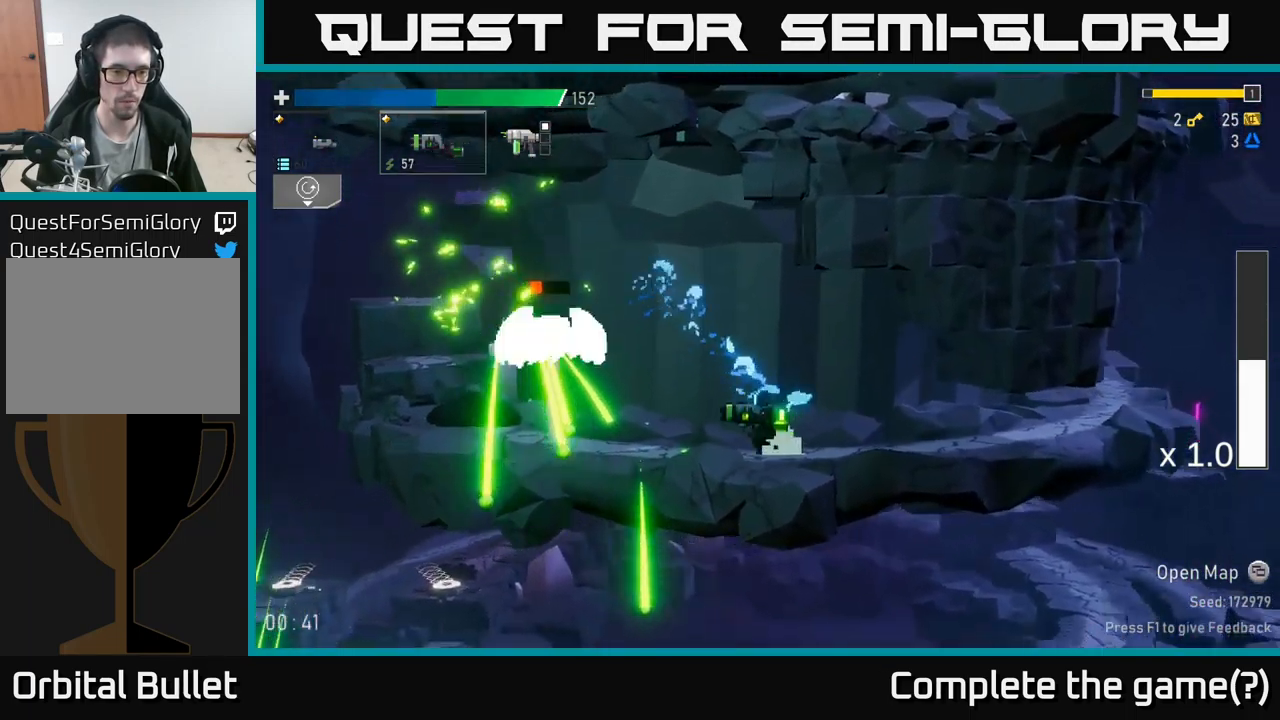
{"buttons": [], "left_stick": "left", "right_stick": "center", "events": [[33, "R2", "down"], [133, "R2", "up"], [133, "left_stick", "center"], [200, "left_stick", "left"]]}
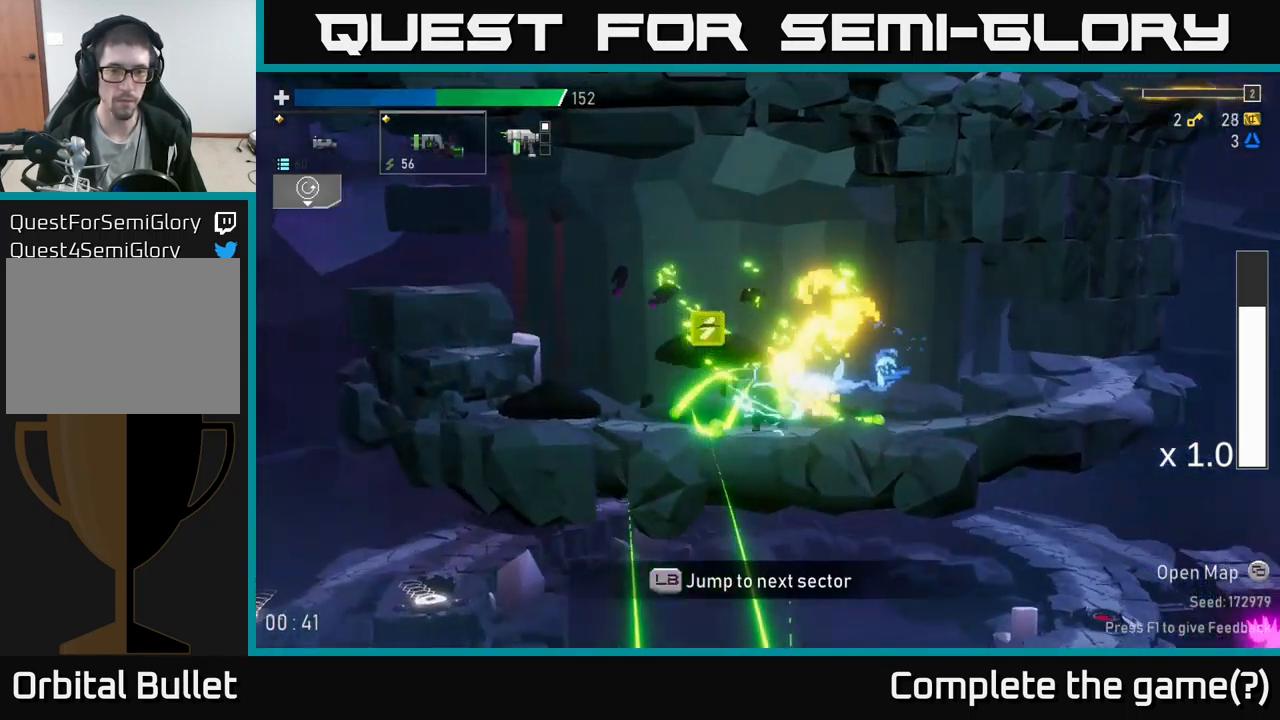
{"buttons": [], "left_stick": "left", "right_stick": "center", "events": [[133, "A", "down"], [333, "A", "up"]]}
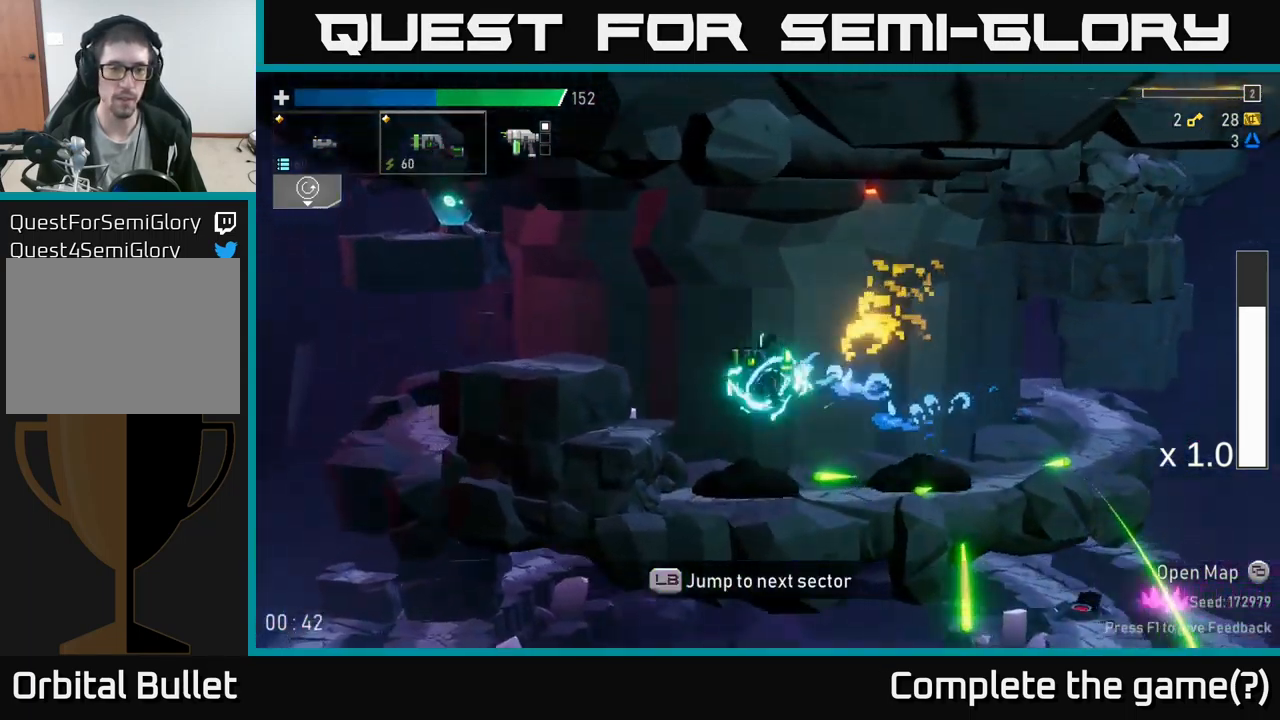
{"buttons": [], "left_stick": "left", "right_stick": "center", "events": [[50, "A", "down"], [183, "A", "up"]]}
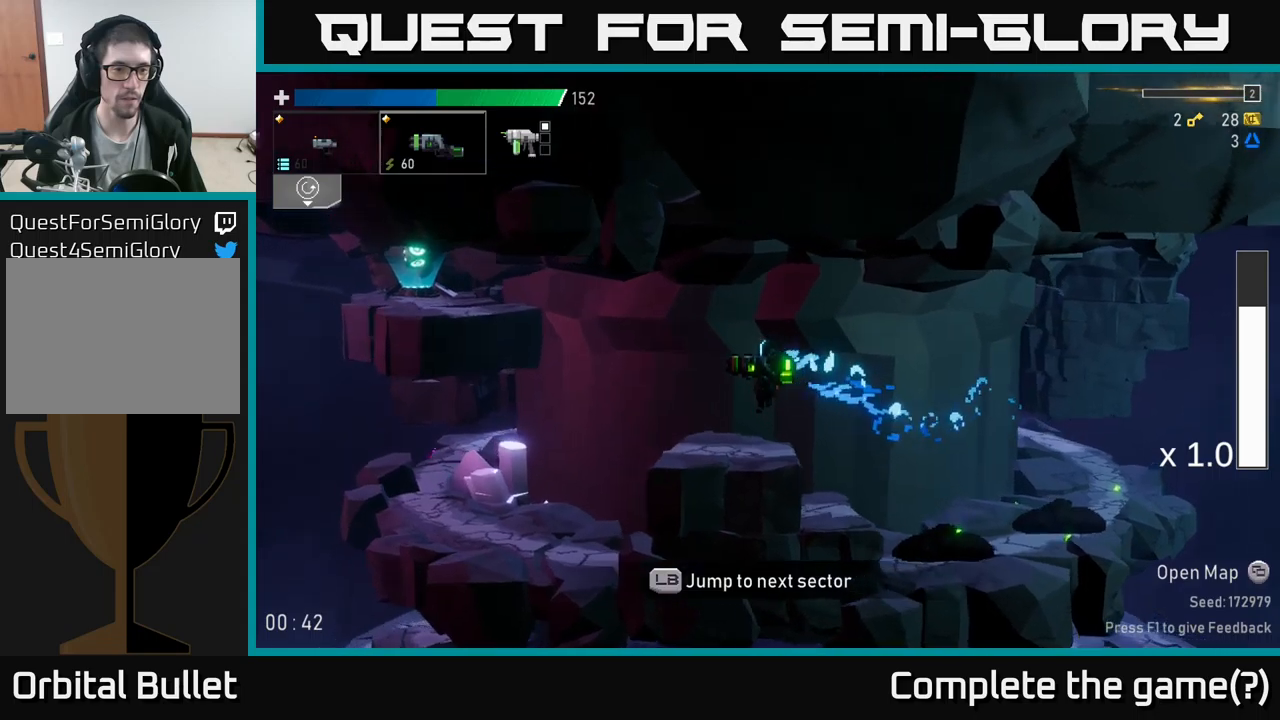
{"buttons": [], "left_stick": "left", "right_stick": "center", "events": [[300, "A", "down"], [467, "A", "up"]]}
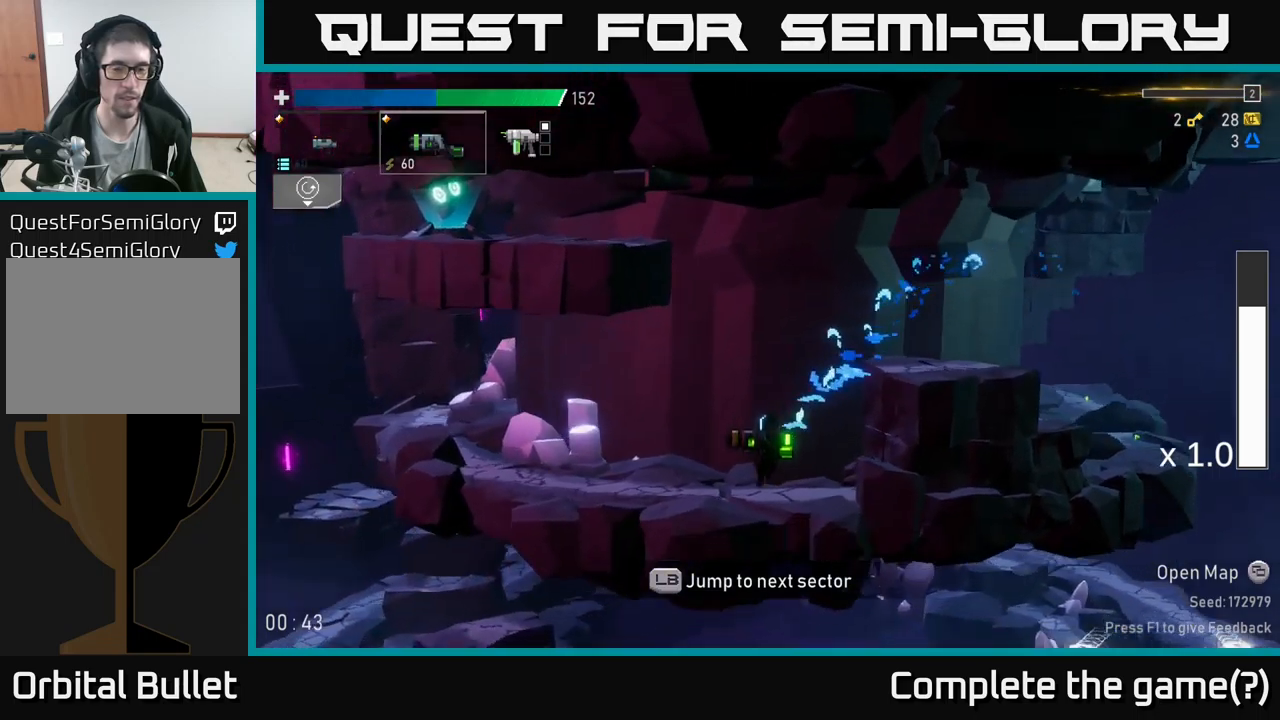
{"buttons": ["A"], "left_stick": "right", "right_stick": "center", "events": [[117, "left_stick", "center"], [167, "left_stick", "right"], [267, "A", "down"]]}
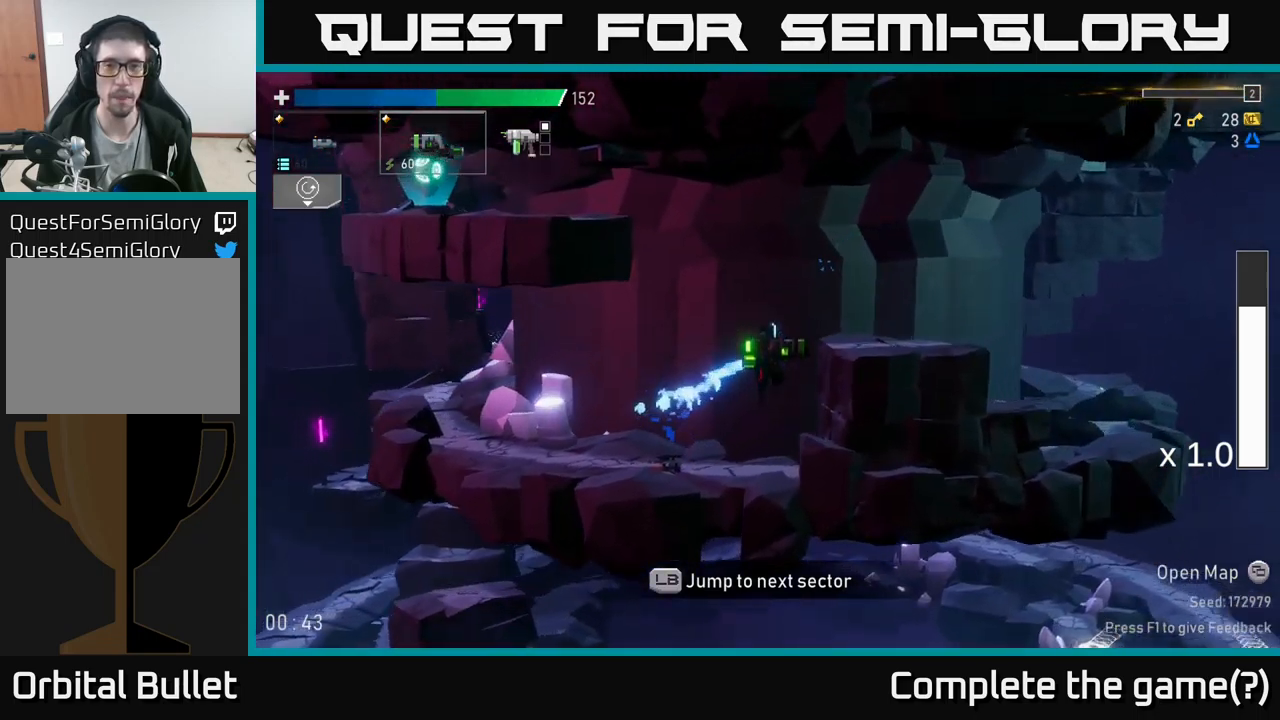
{"buttons": ["A"], "left_stick": "left", "right_stick": "center", "events": [[17, "A", "up"], [383, "left_stick", "left"], [450, "A", "down"]]}
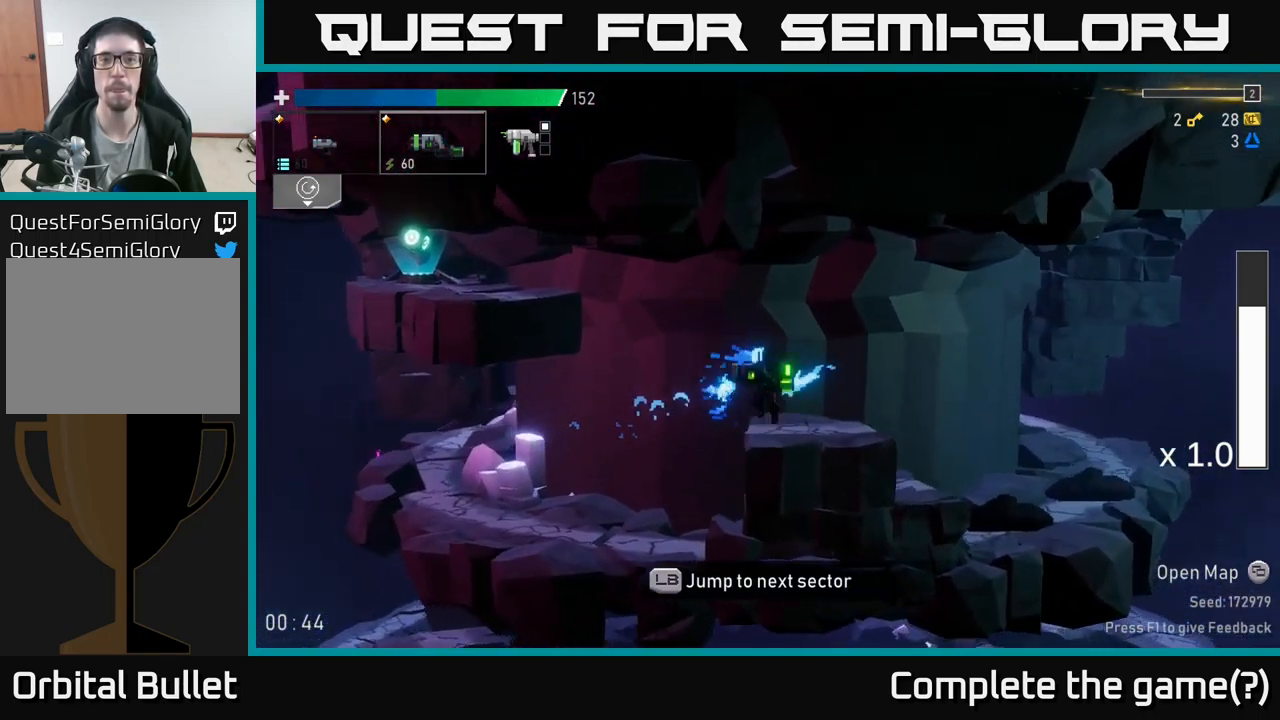
{"buttons": [], "left_stick": "left", "right_stick": "center", "events": [[167, "A", "up"], [200, "A", "down"], [350, "A", "up"]]}